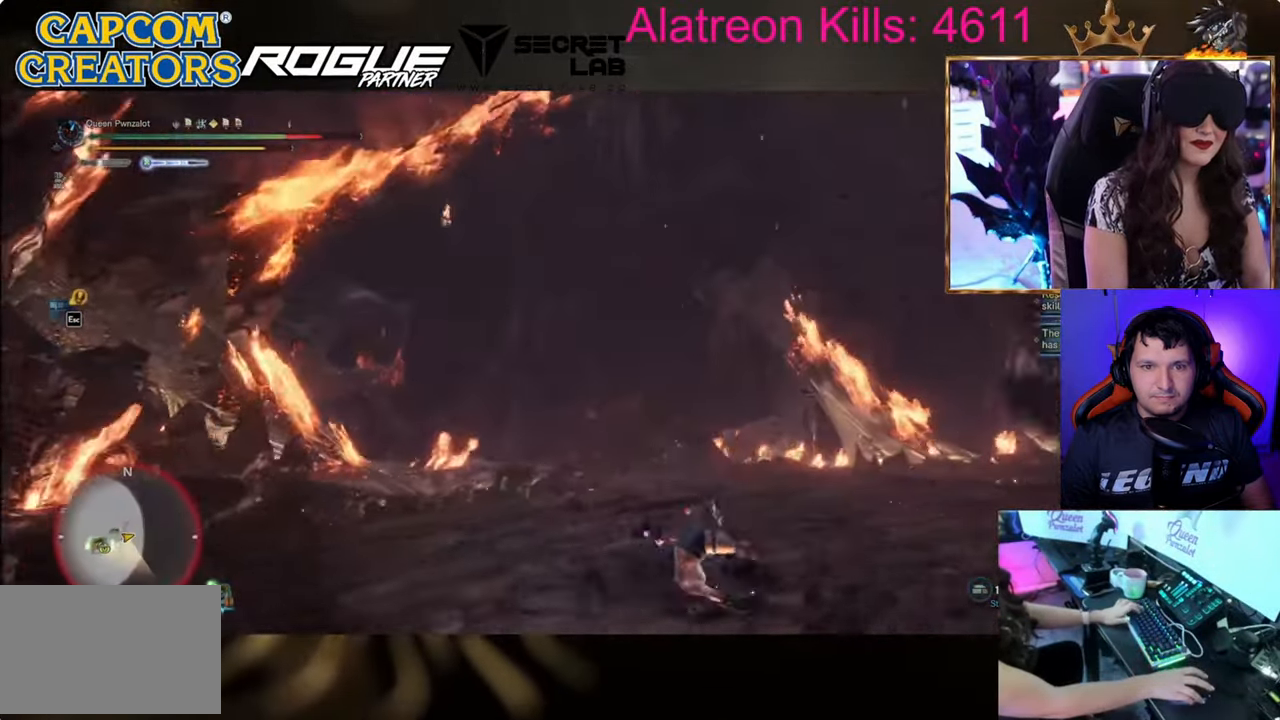
Gameplay with keyboard and mouse; each line is a JSON object with the keys held at the frame after it. "events" lists presses ("down") and releases ("up") of "1", "2", "3", "4", "5", "a", "alt", "c", "caps_lock", "ctrl", "d", "e", "f", "g", "q", "r", "s", "shift", "space", "t", "tab", "v", "w", "x" and "z" between this image and that frame as [ms after this image, input, new state], when the widget could be followed in between. No other keys are recorded. Mouse buttons are not recorded. Not read: mouse_move.
{"keys": [], "events": []}
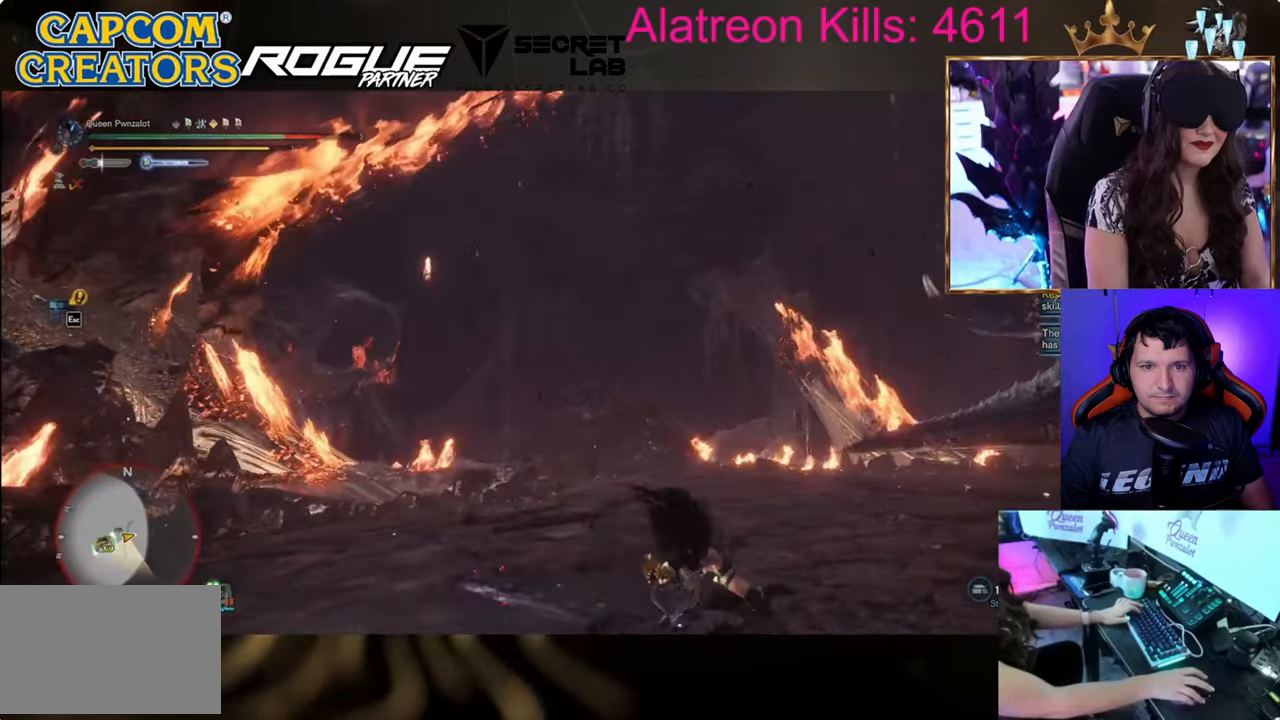
{"keys": ["a", "space", "w"], "events": [[267, "a", "down"], [334, "w", "down"], [484, "space", "down"]]}
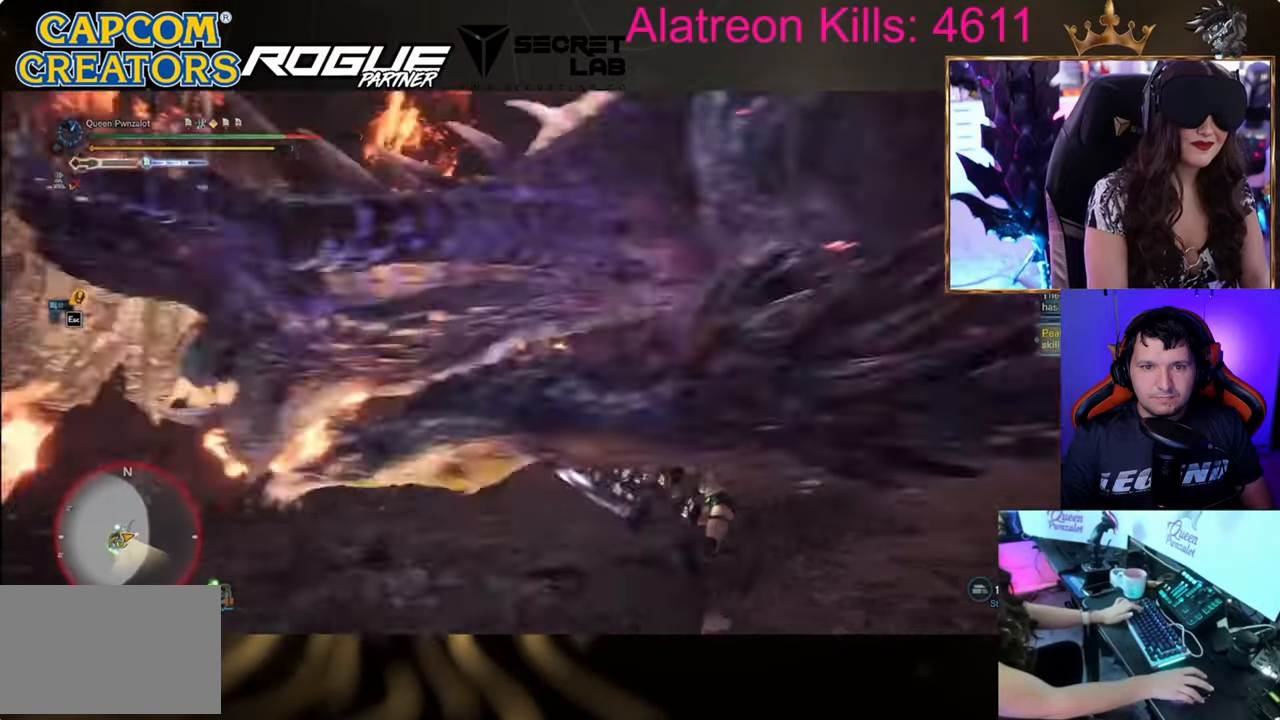
{"keys": ["a", "shift", "w"], "events": [[133, "space", "up"], [233, "space", "down"], [367, "space", "up"], [484, "shift", "down"]]}
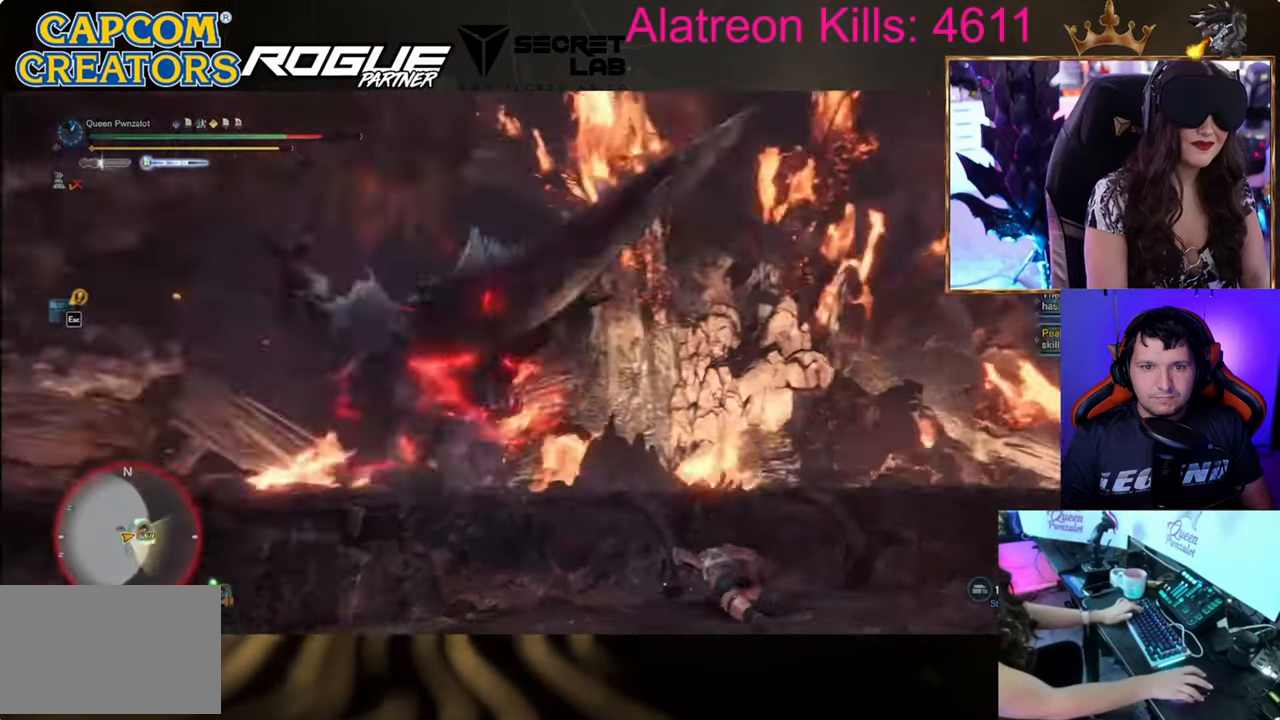
{"keys": ["a", "shift"], "events": [[134, "w", "up"], [284, "space", "down"], [434, "space", "up"]]}
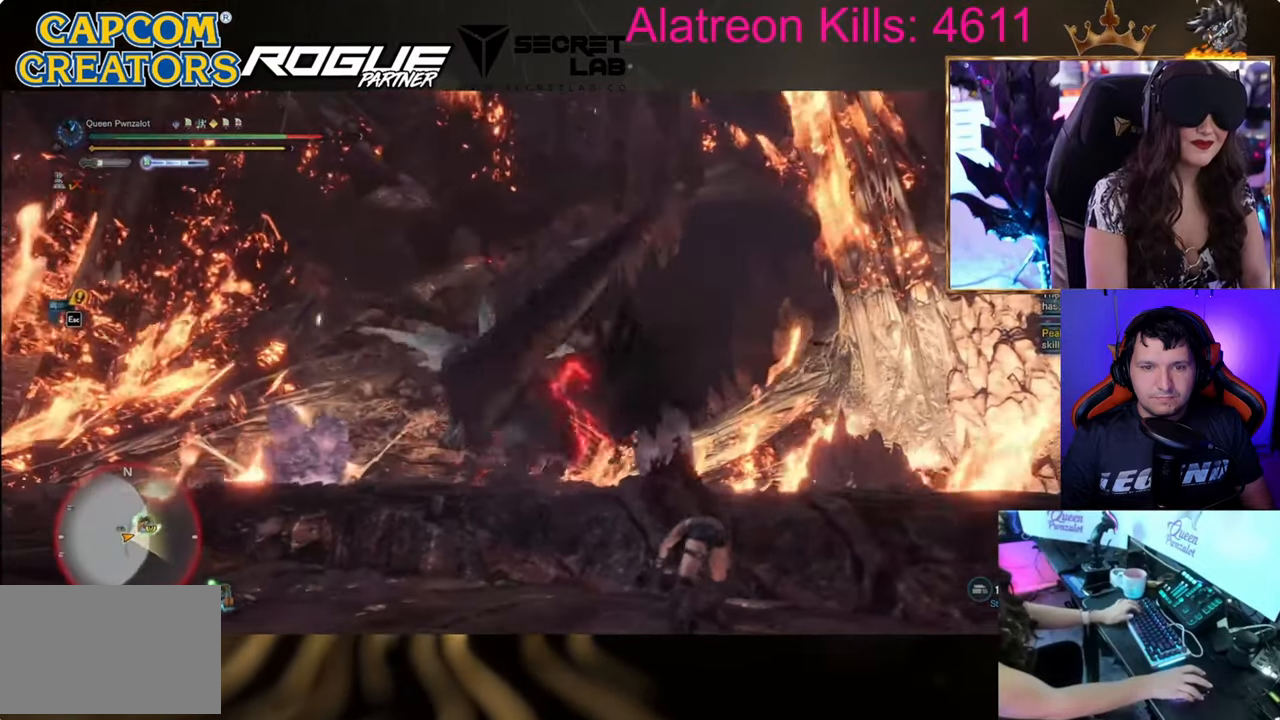
{"keys": ["a", "shift"], "events": [[66, "space", "down"], [200, "space", "up"], [333, "space", "down"], [484, "space", "up"]]}
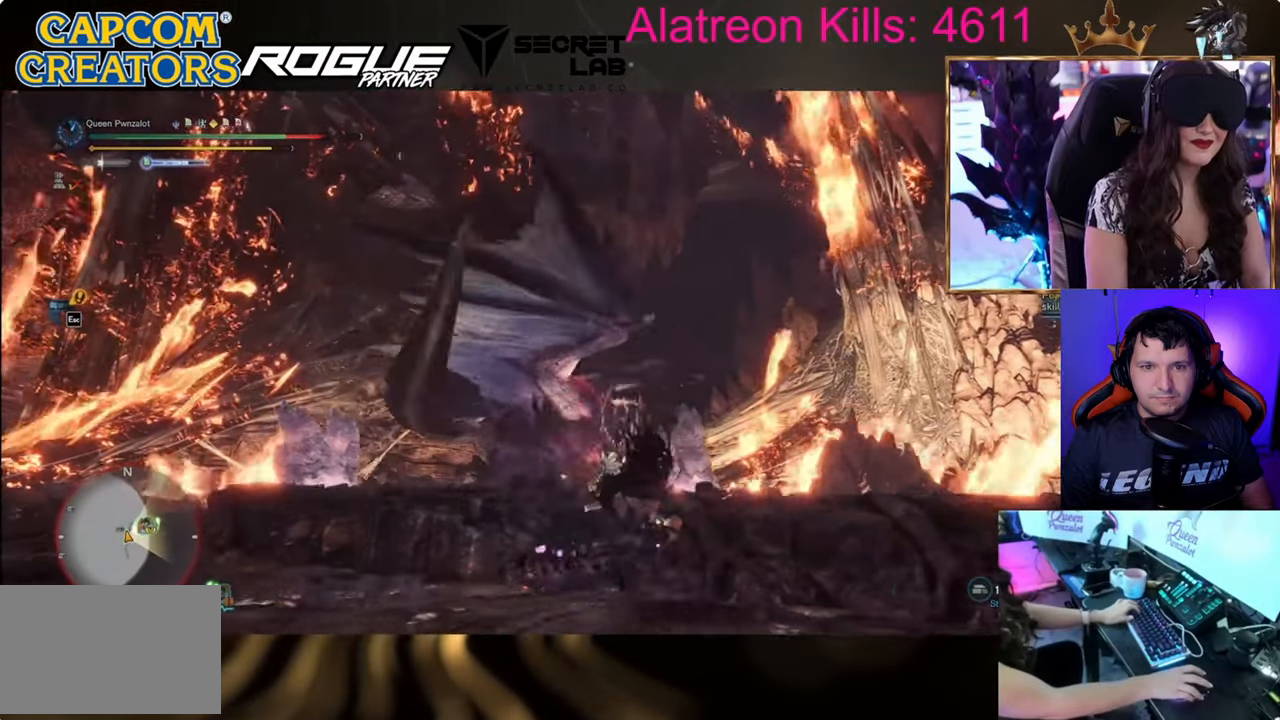
{"keys": ["a", "shift"], "events": [[134, "space", "down"], [251, "space", "up"]]}
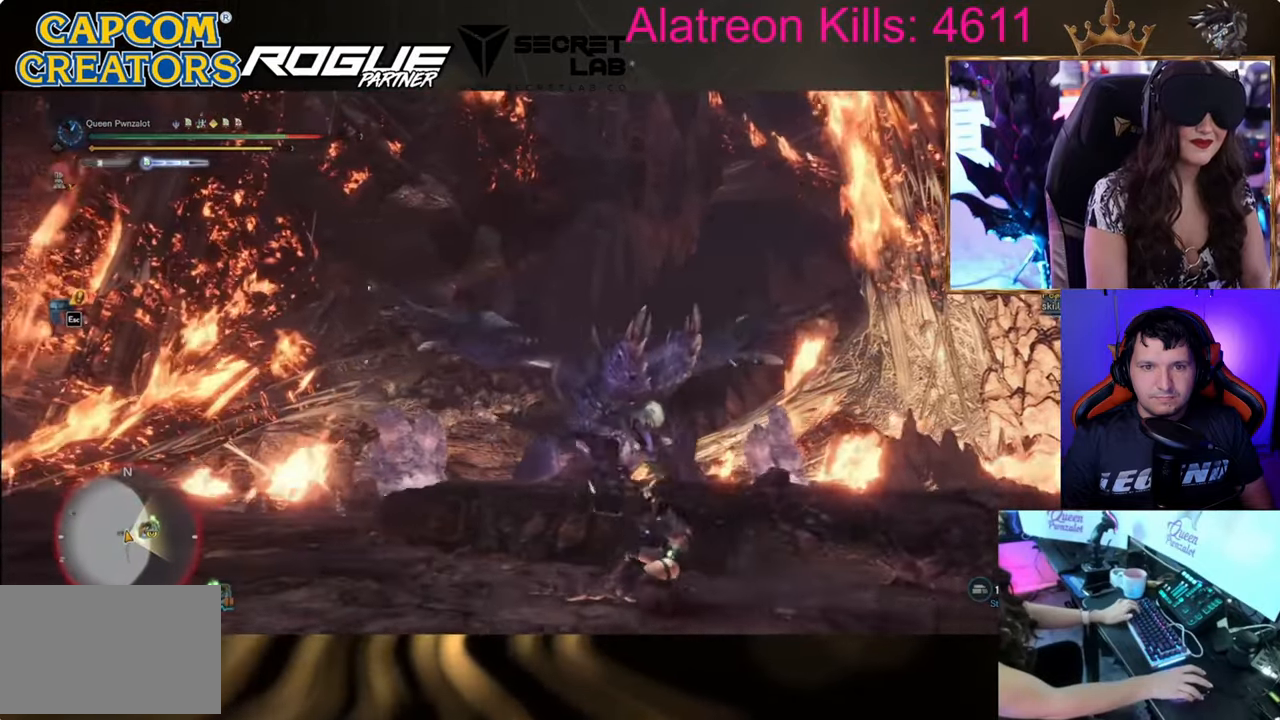
{"keys": ["a", "shift"], "events": []}
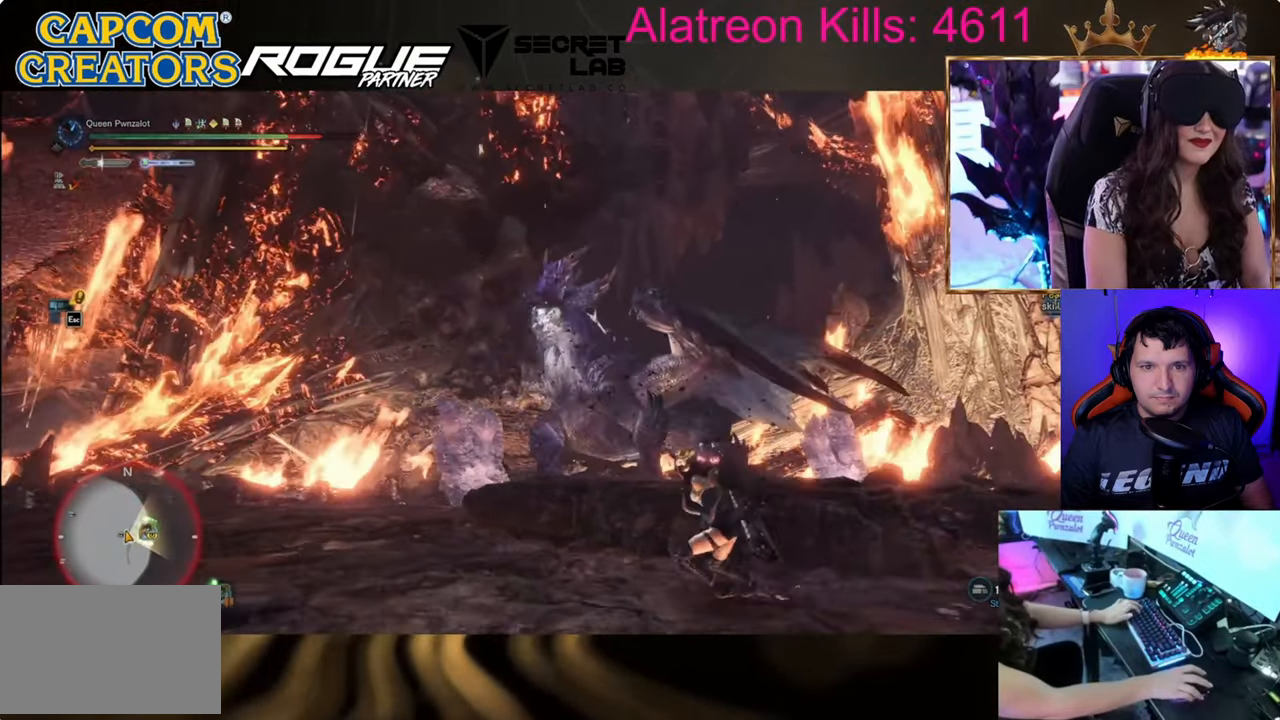
{"keys": ["a", "w"], "events": [[150, "shift", "up"], [234, "w", "down"]]}
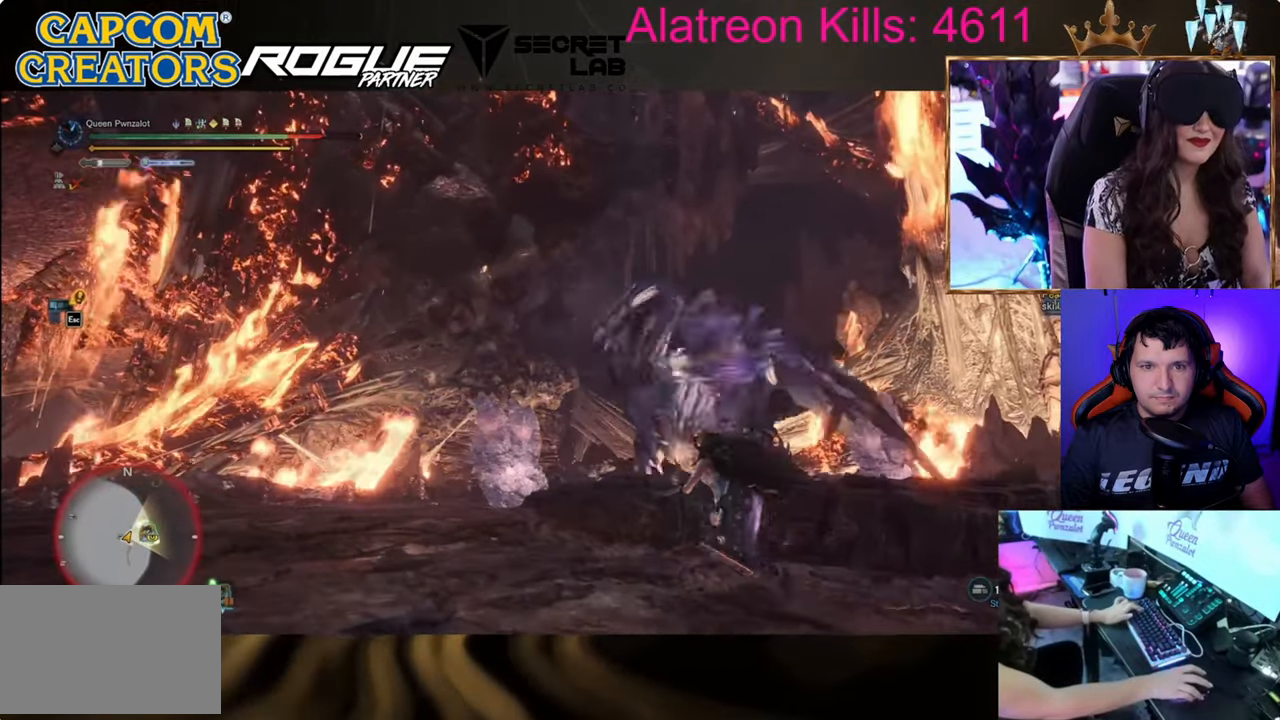
{"keys": ["w"], "events": [[83, "space", "down"], [233, "space", "up"], [300, "a", "up"]]}
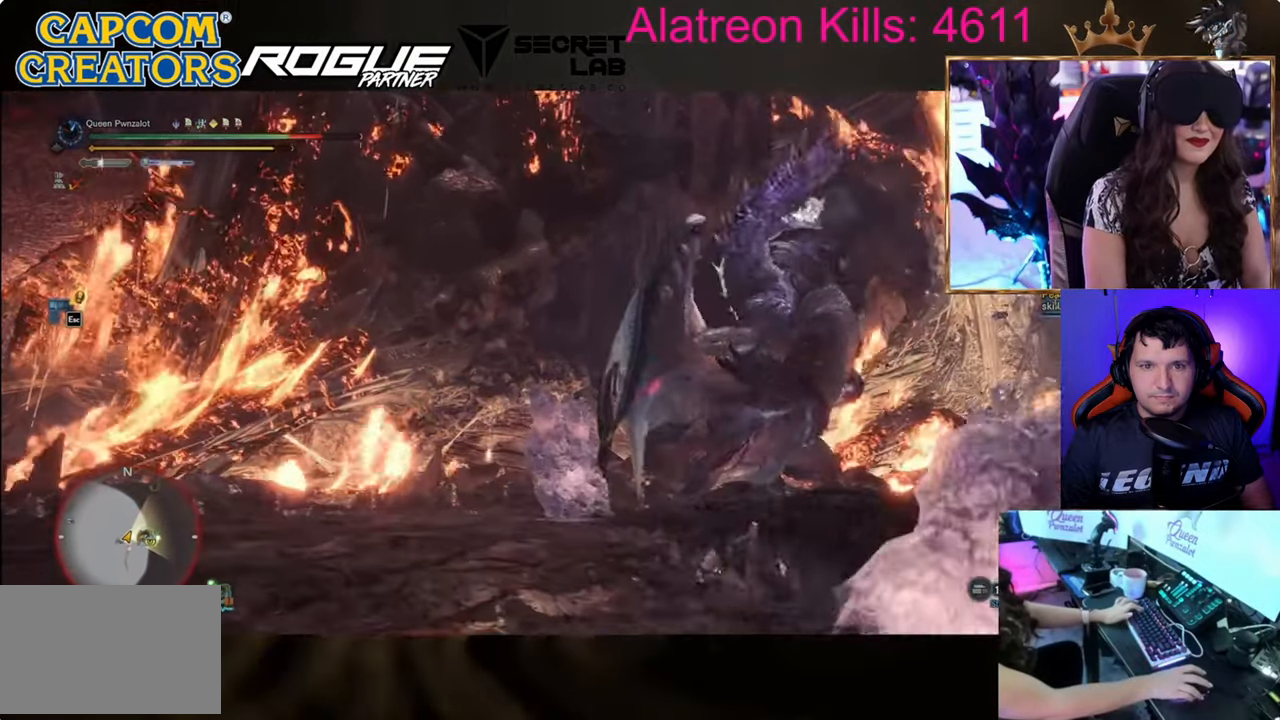
{"keys": ["d", "space", "w"], "events": [[84, "d", "down"], [234, "space", "down"], [384, "space", "up"], [484, "space", "down"]]}
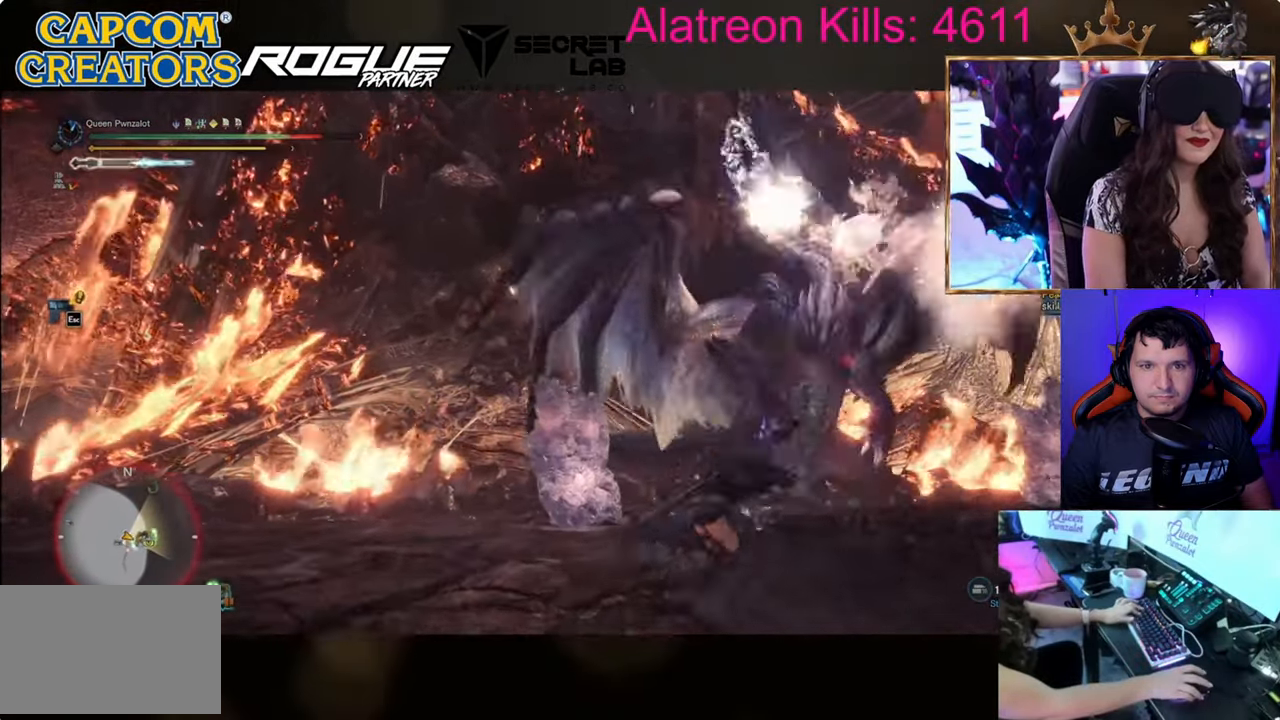
{"keys": ["d", "w"], "events": [[100, "space", "up"]]}
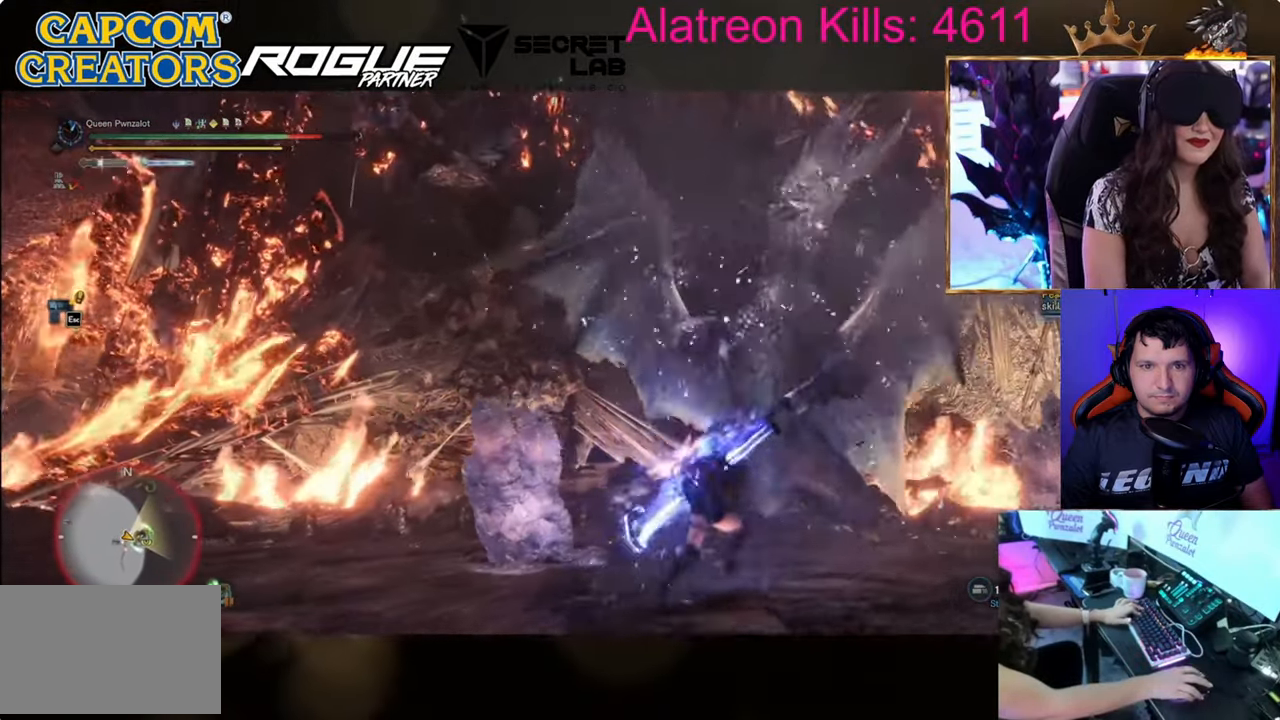
{"keys": ["d", "w"], "events": []}
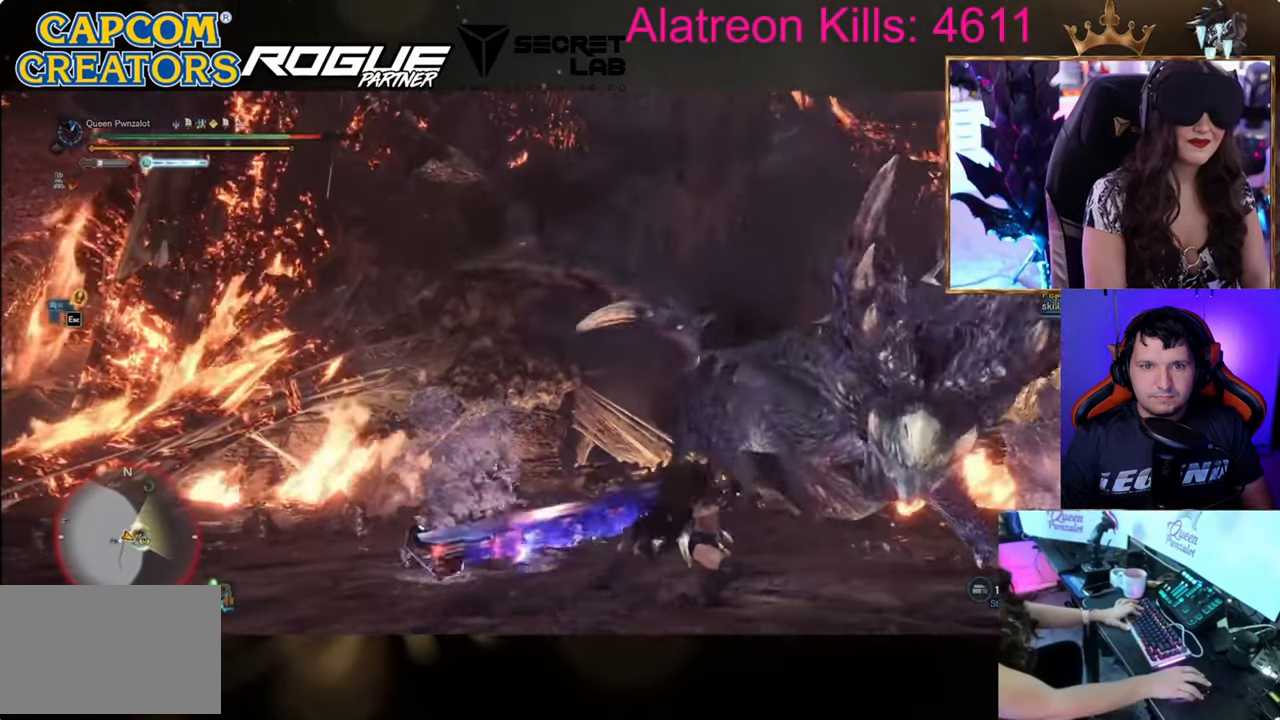
{"keys": ["d", "w"], "events": []}
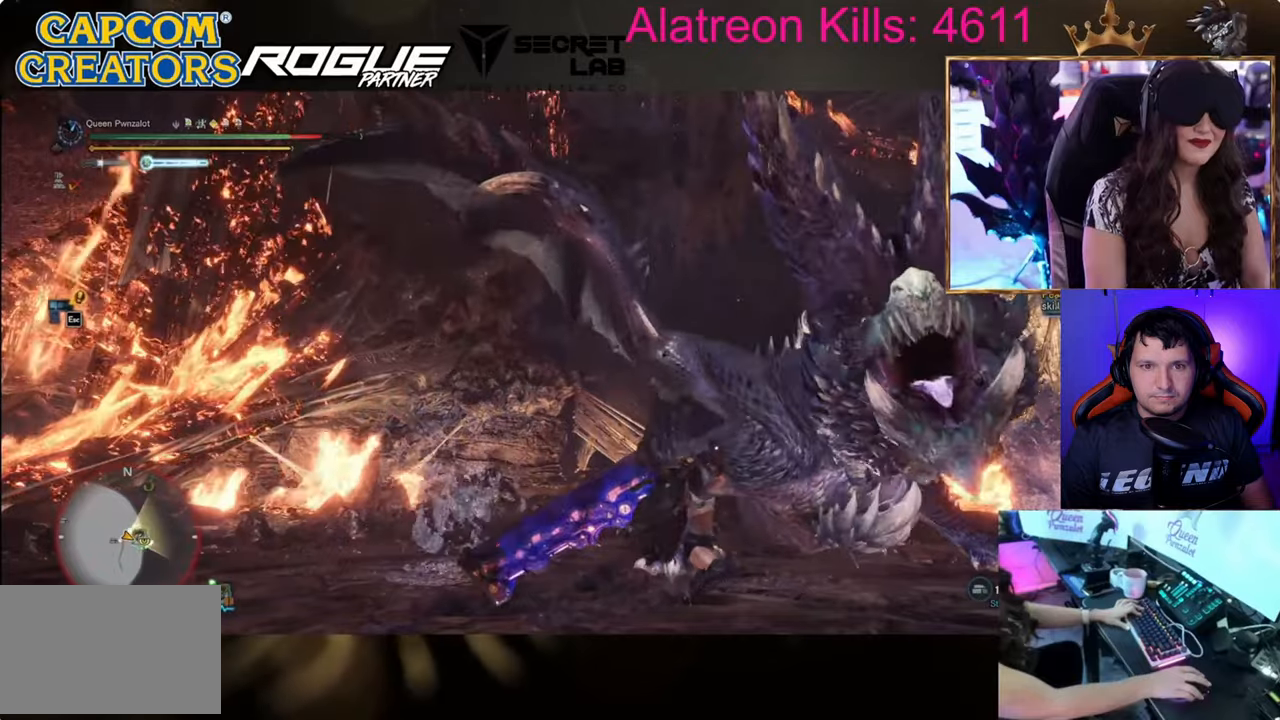
{"keys": ["d", "w"], "events": []}
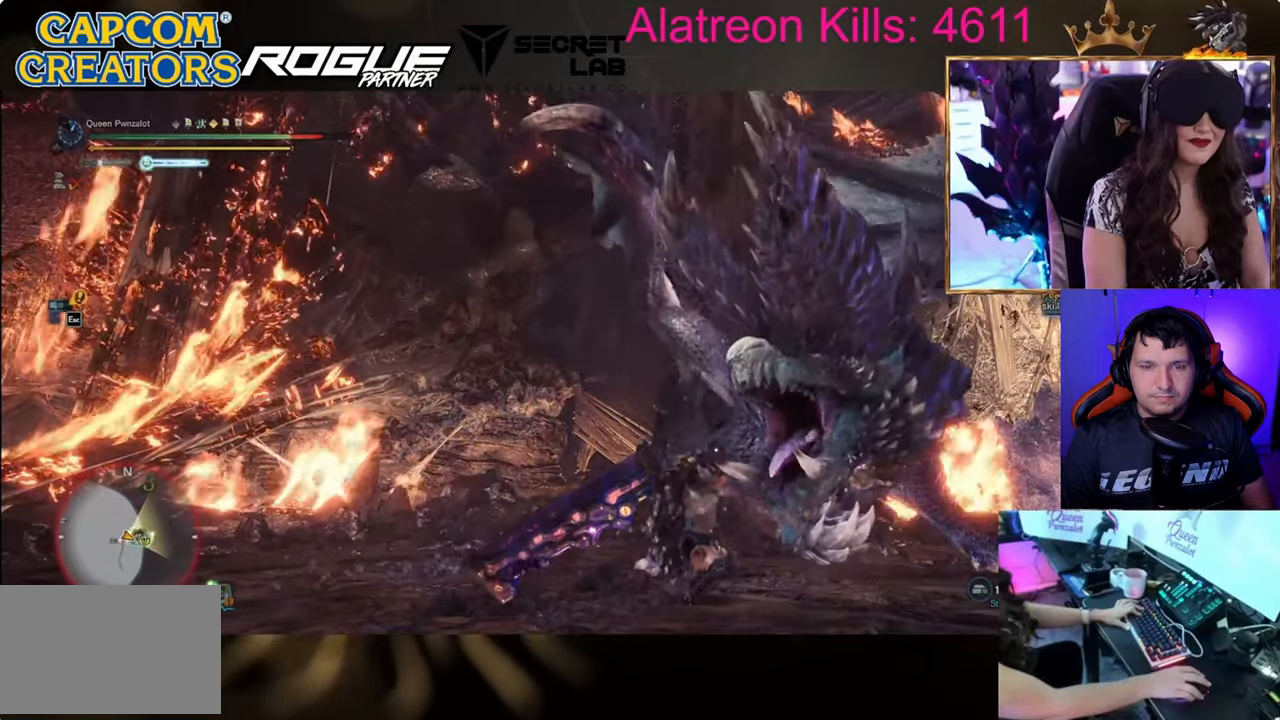
{"keys": ["d", "w"], "events": []}
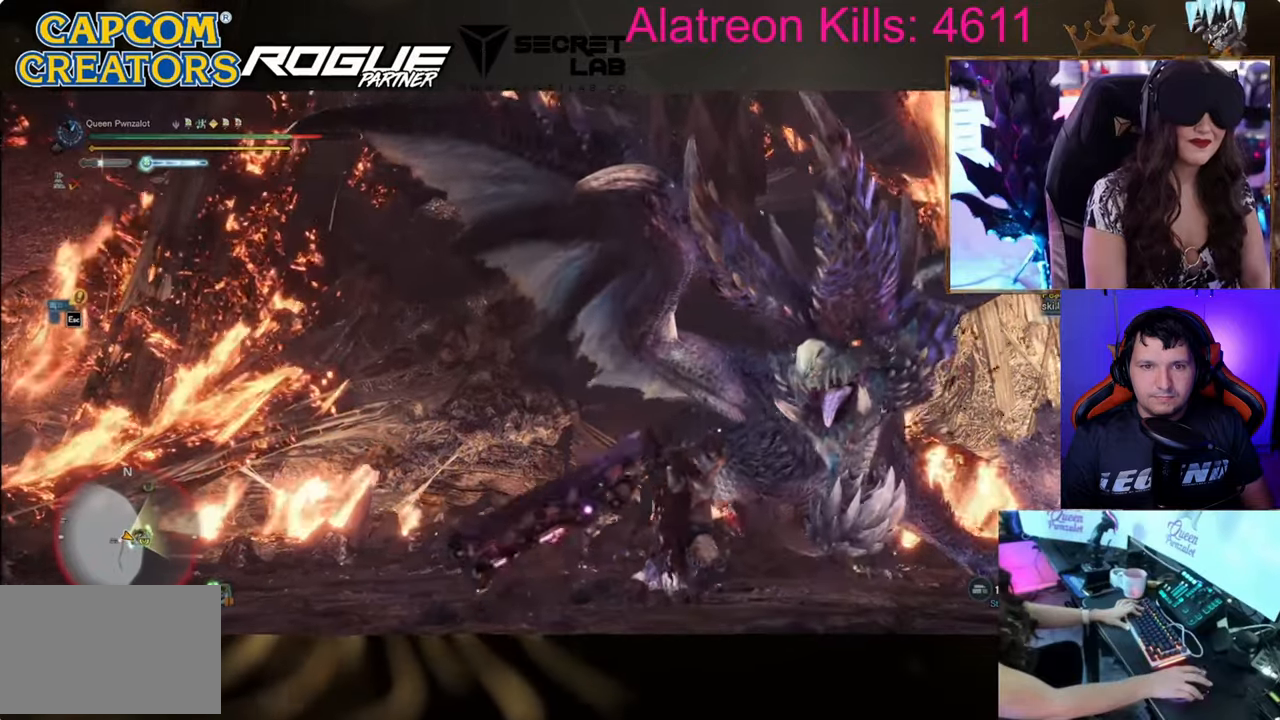
{"keys": ["d", "w"], "events": []}
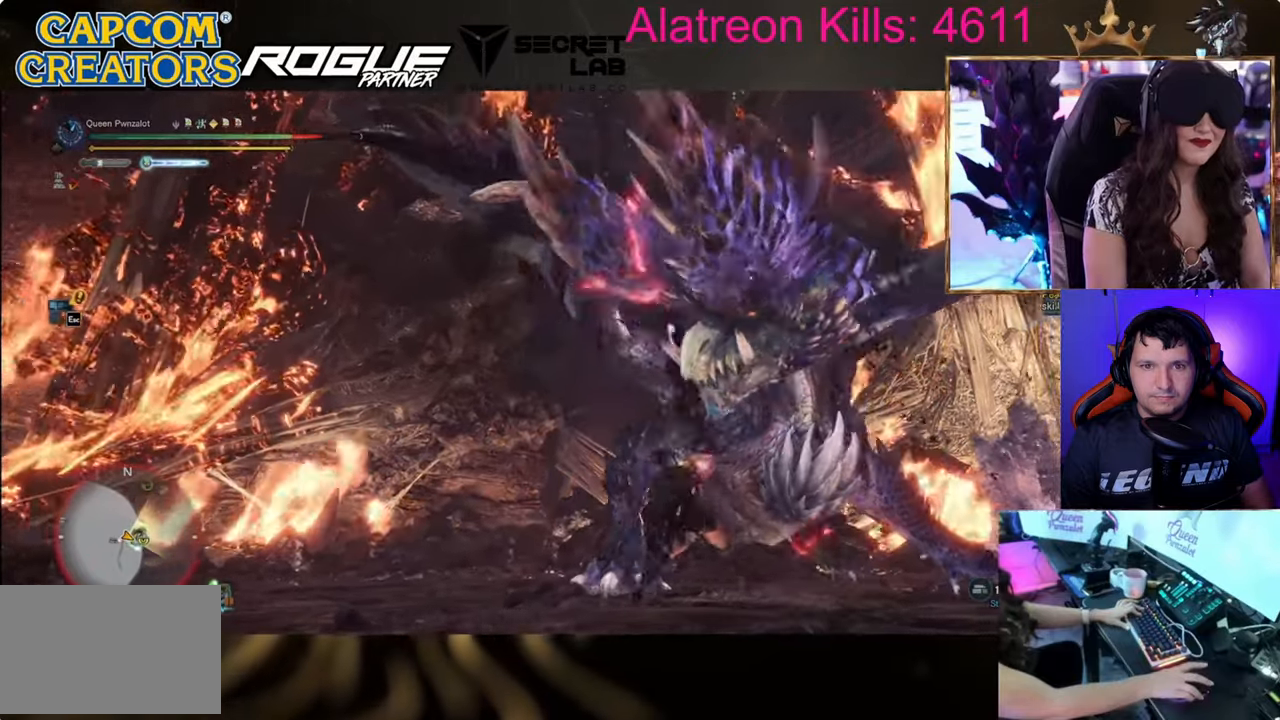
{"keys": ["w"], "events": [[233, "d", "up"]]}
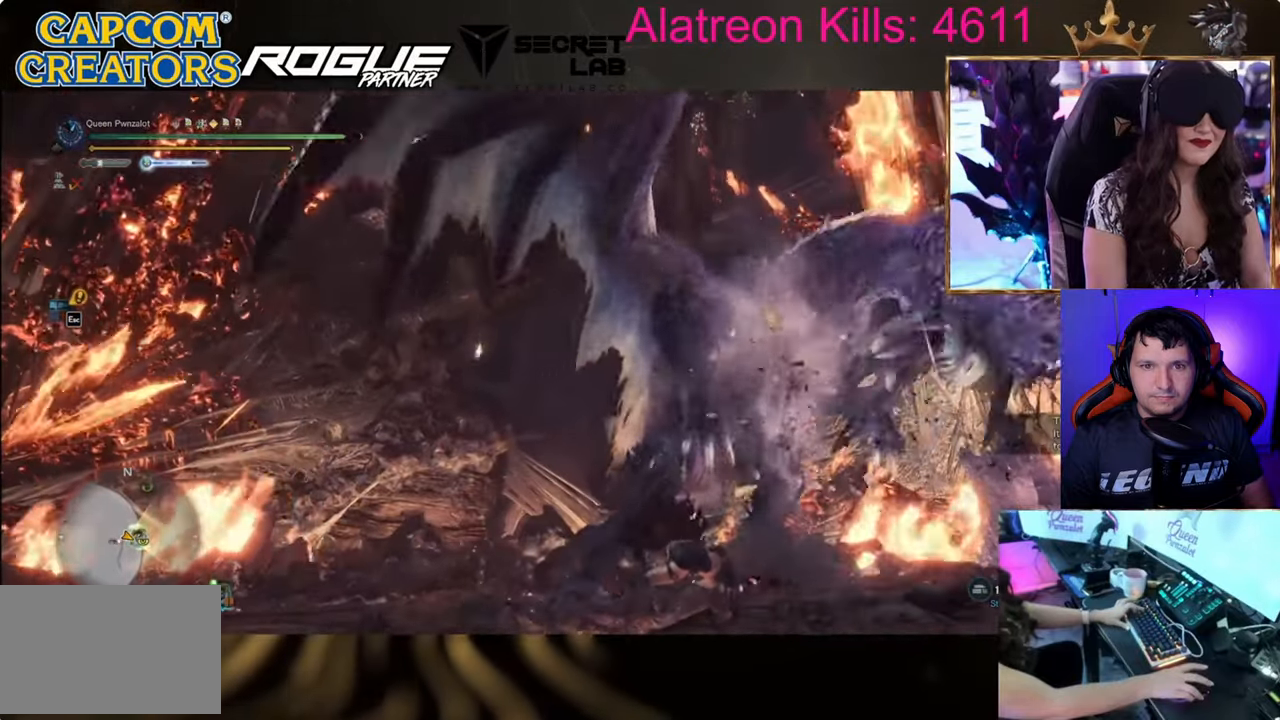
{"keys": ["w"], "events": [[167, "c", "down"], [301, "c", "up"], [351, "c", "down"], [451, "c", "up"]]}
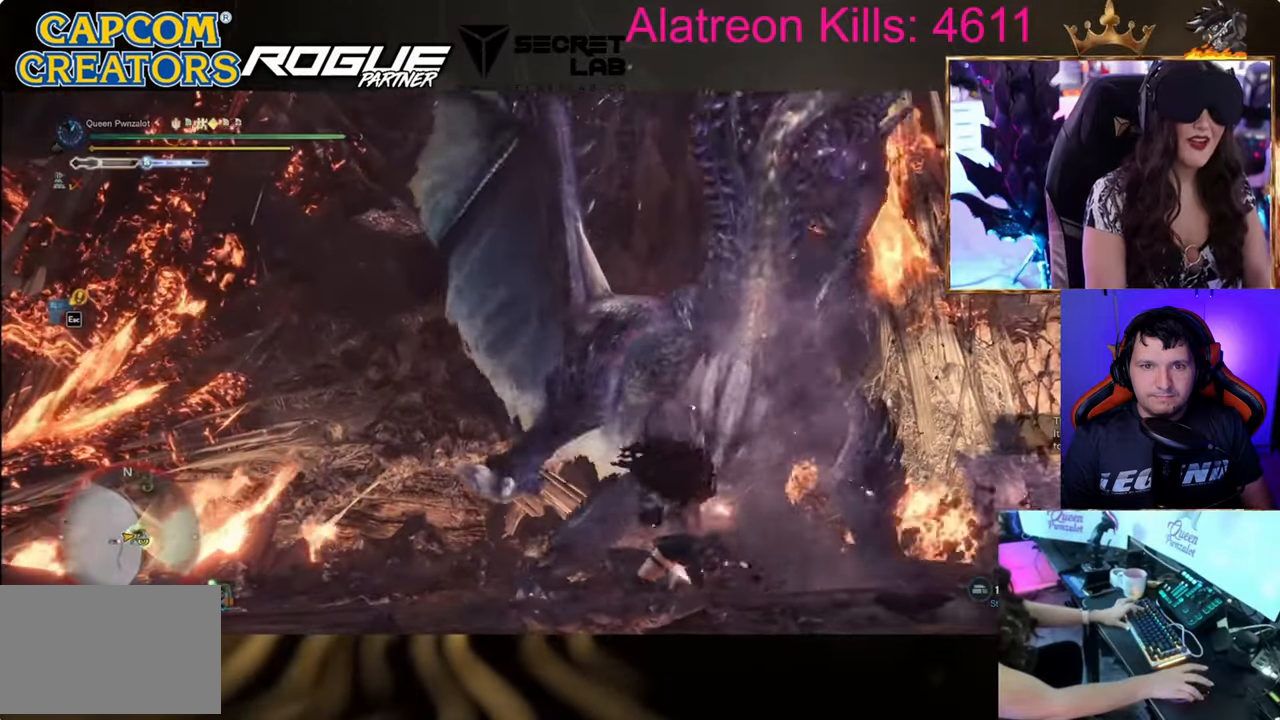
{"keys": ["w"], "events": []}
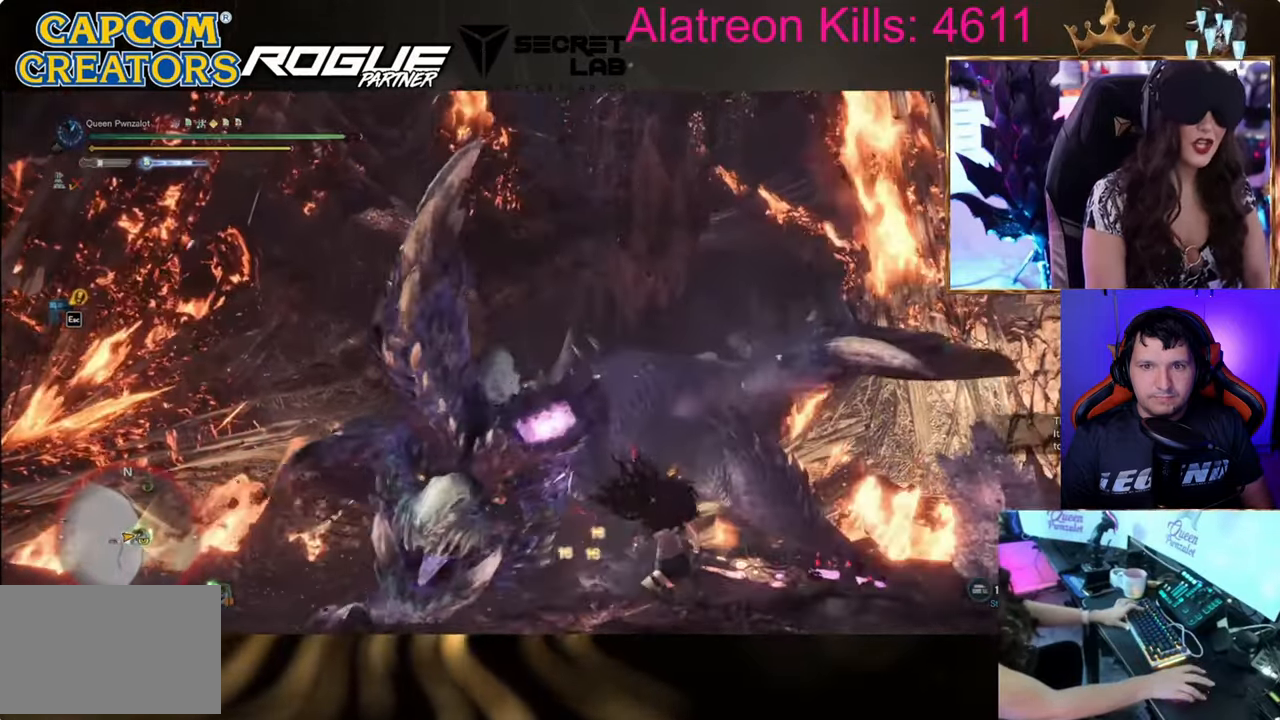
{"keys": ["a", "w"], "events": [[467, "a", "down"]]}
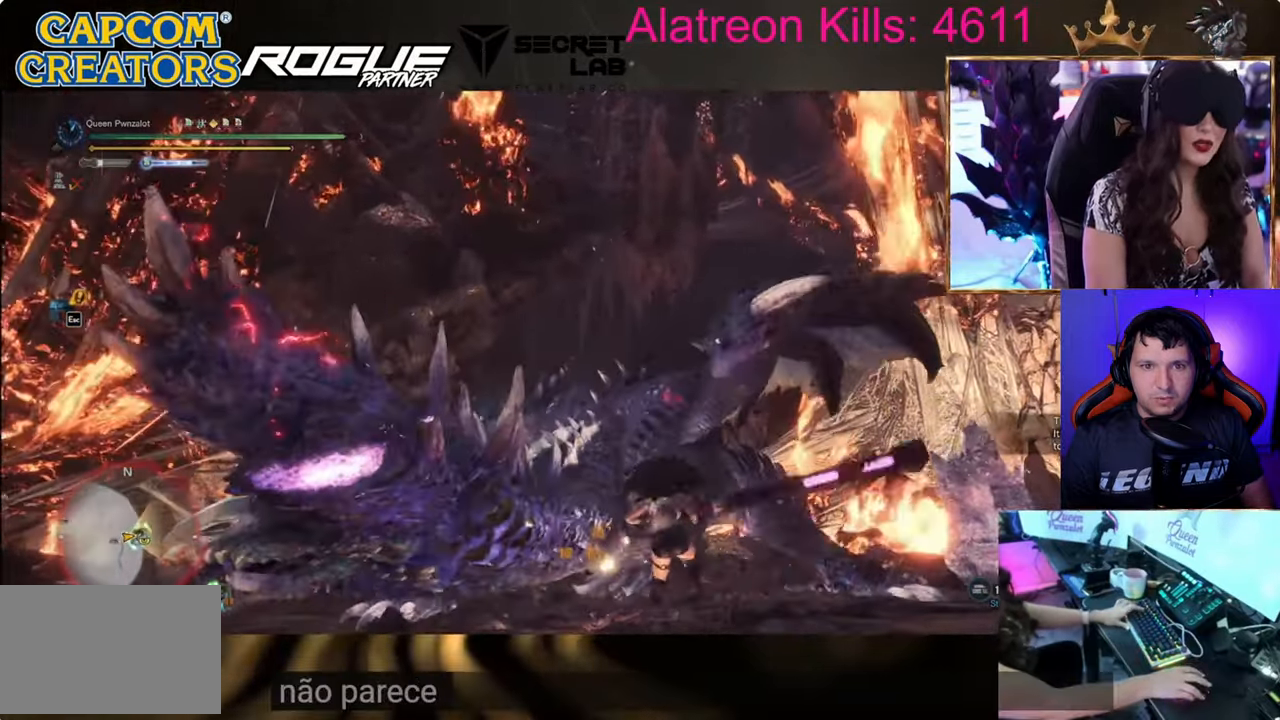
{"keys": [], "events": [[450, "w", "up"], [484, "a", "up"]]}
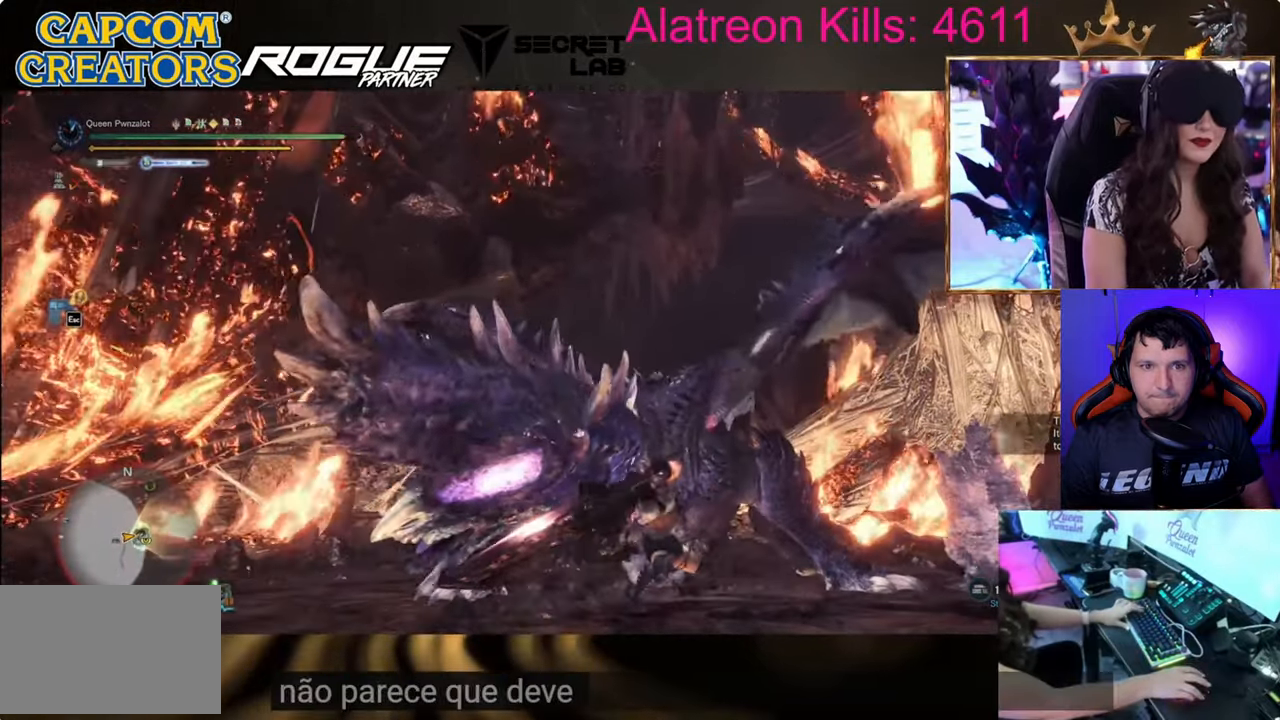
{"keys": [], "events": []}
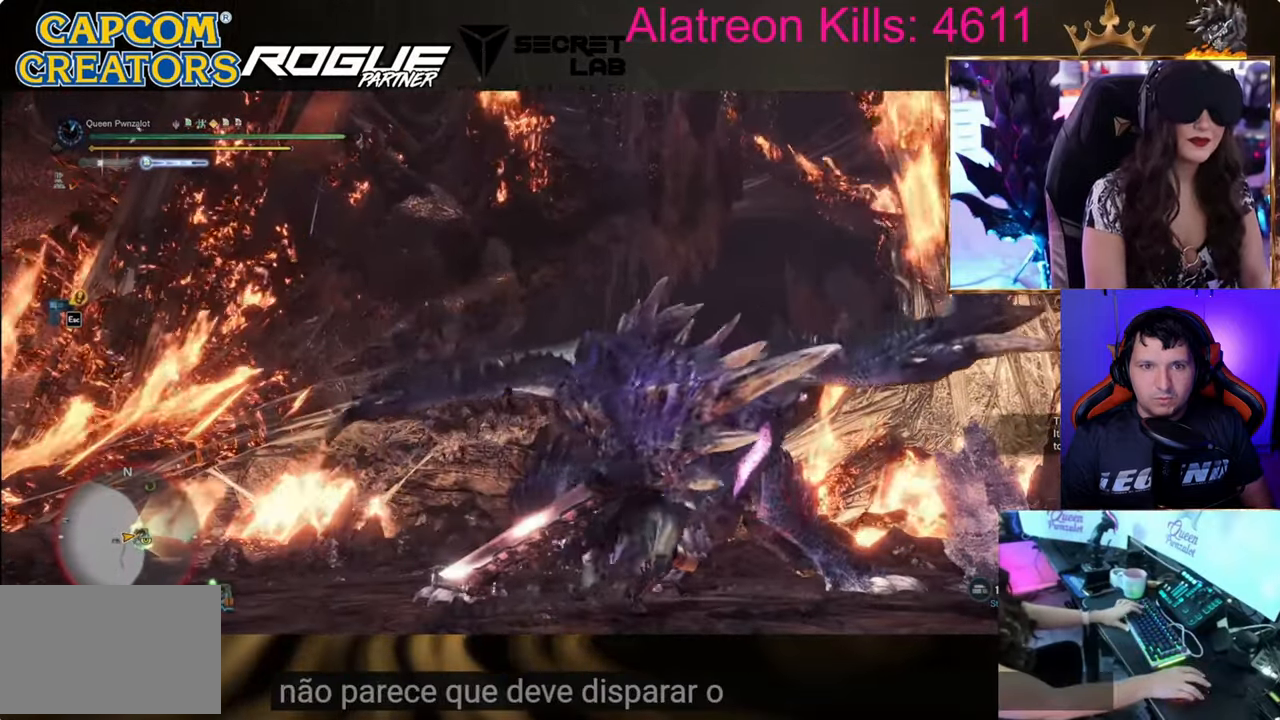
{"keys": [], "events": []}
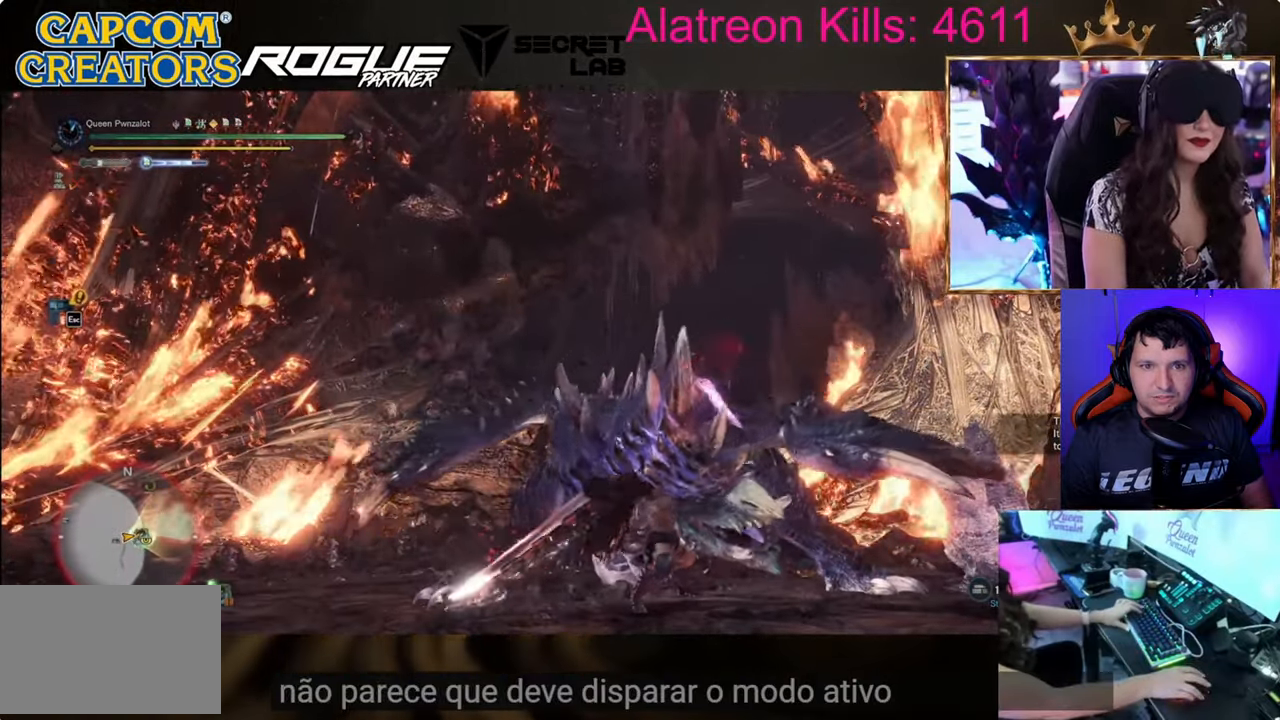
{"keys": ["w"], "events": [[451, "w", "down"]]}
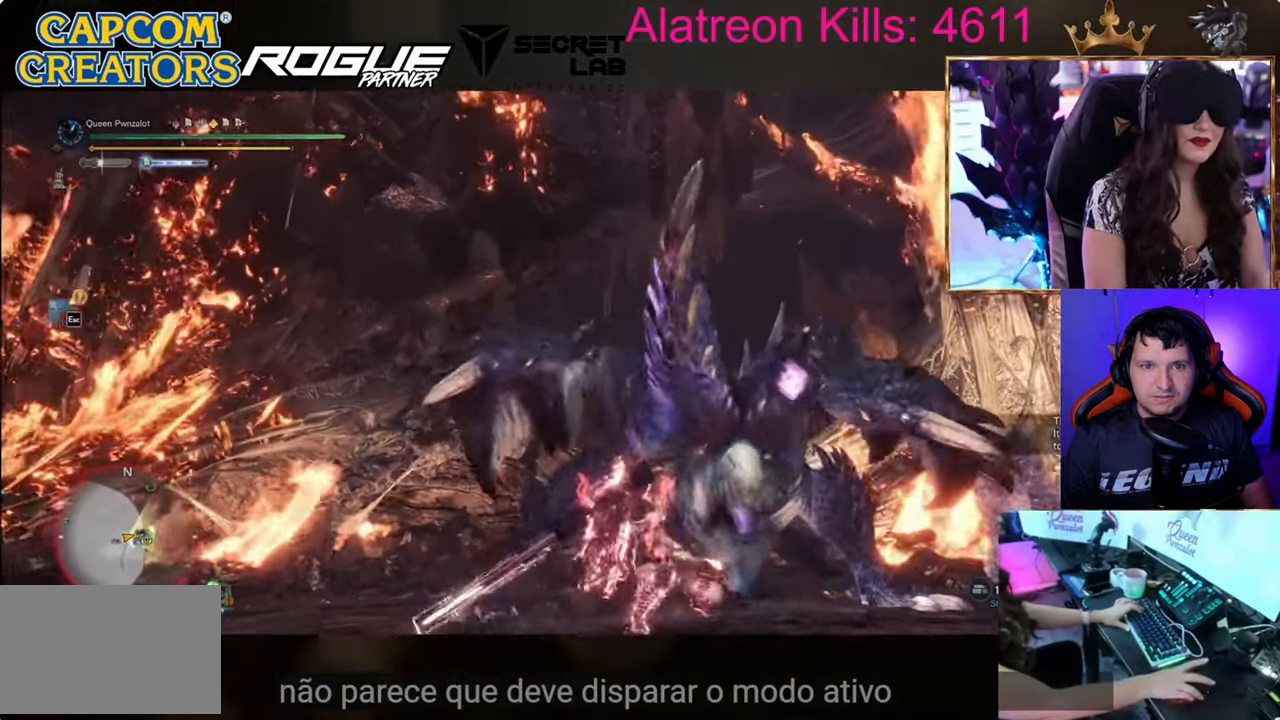
{"keys": ["w"], "events": []}
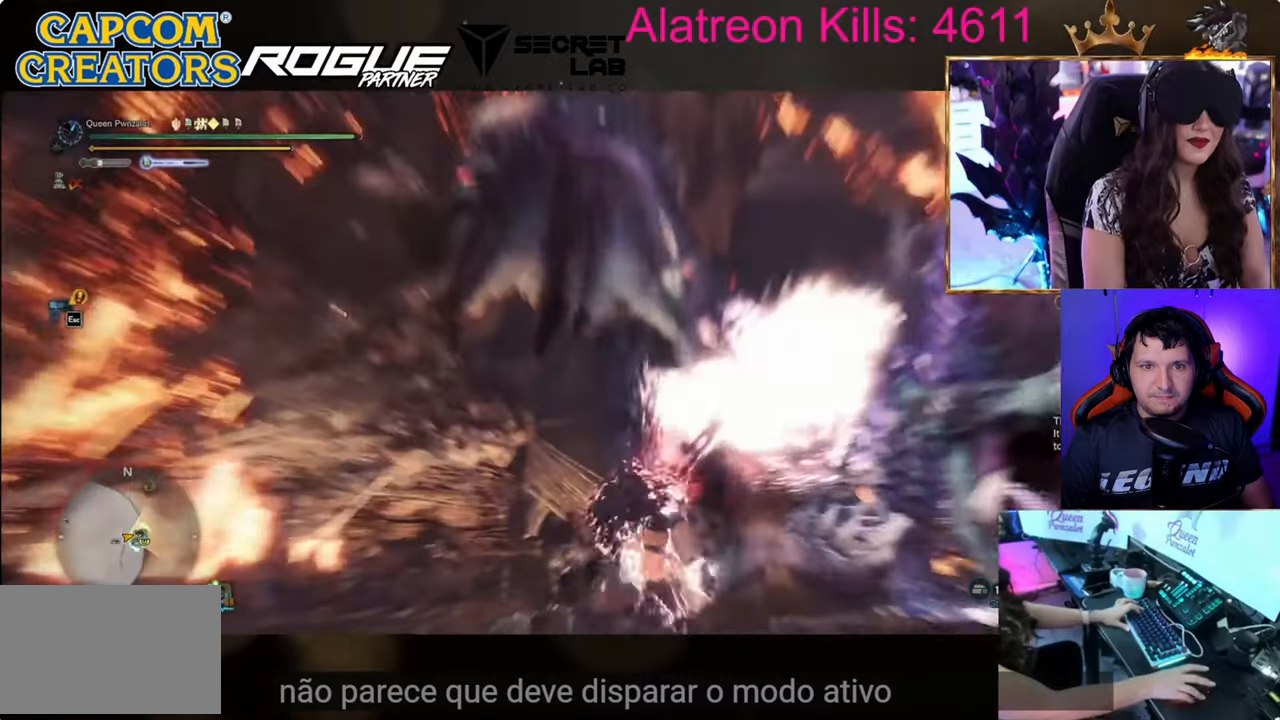
{"keys": ["w"], "events": []}
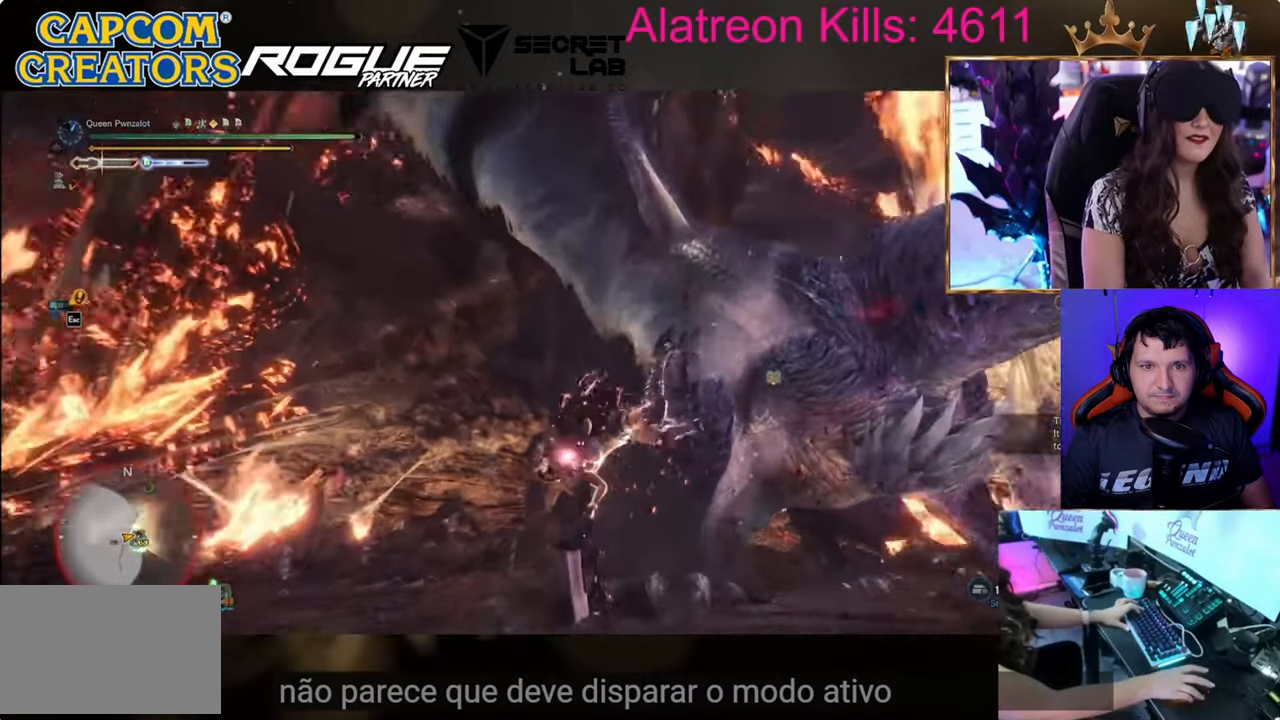
{"keys": ["w"], "events": []}
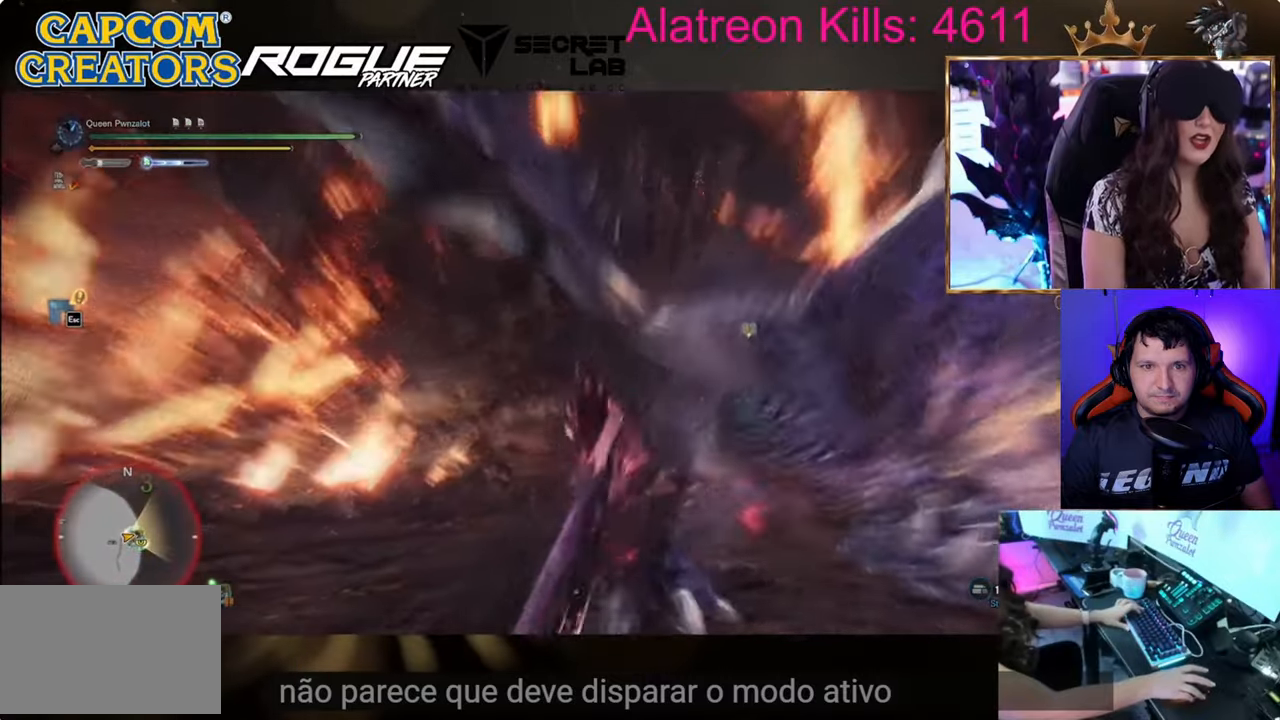
{"keys": ["w"], "events": []}